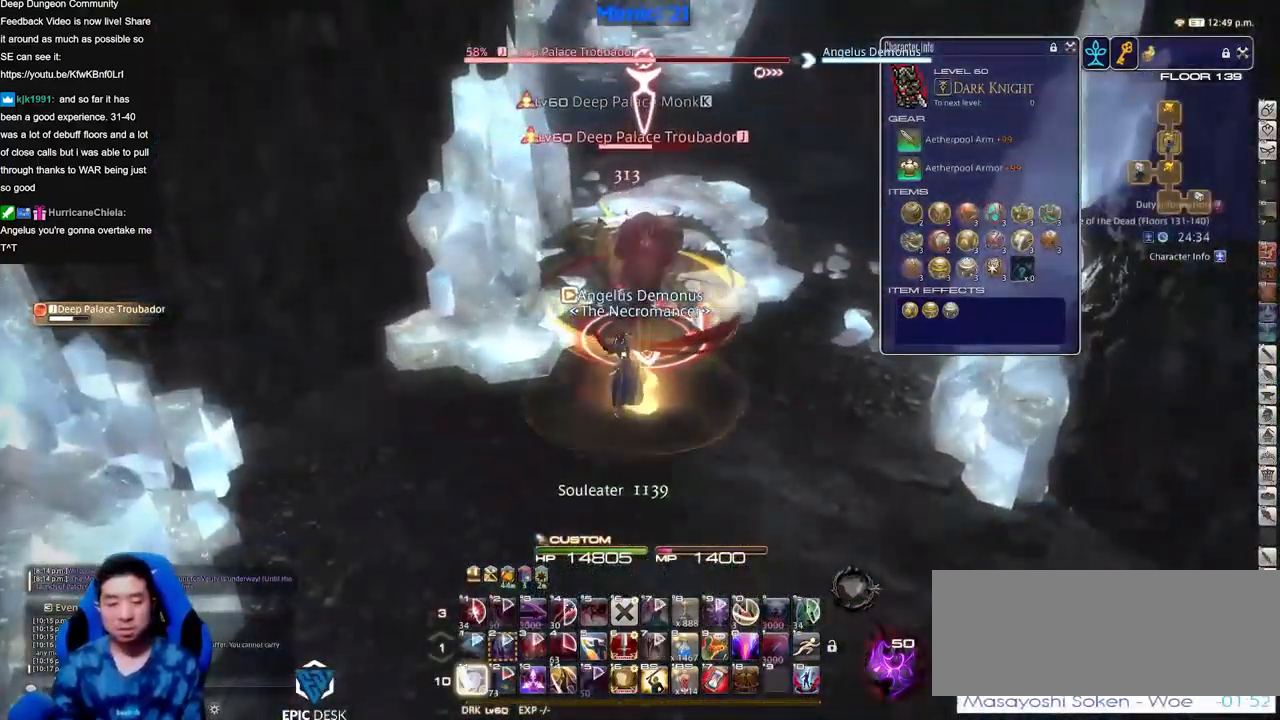
Gameplay with keyboard; each line is a JSON object with the keys held at the frame after it. "events" lists presses ("down") and releases ("up") of ".", "/", "0", "1", "2", "3", "4", "5", "6", "7", "8", "9", "a", "alt_l", "alt_r", "b", "backslash", "backspace", "c", "caps_lock", "comma", "ctrl_l", "ctrl_r", "d", "down", "e", "equals", "escape", "f", "f1", "f10", "f11", "f12", "f2", "f3", "f4", "f5", "f6", "f7", "f8", "f9", "g", "h", "i", "j", "k", "l", "lbracket", "left", "m", "minus", "n", "o", "p", "q", "quote", "r", "rbracket", "return", "right", "s", "semicolon", "shift_l", "shift_r", "space", "super", "t", "tab", "tilde", "u", "up", "v", "w", "x", "y" and "z" between this image and that frame as [ms after this image, input, new state], when the widget could be followed in between. No other keys are recorded. Mouse input is not recorded.
{"keys": ["d", "p"], "events": [[50, "minus", "down"], [50, "p", "down"], [150, "minus", "up"], [150, "p", "up"], [233, "p", "down"], [383, "d", "down"]]}
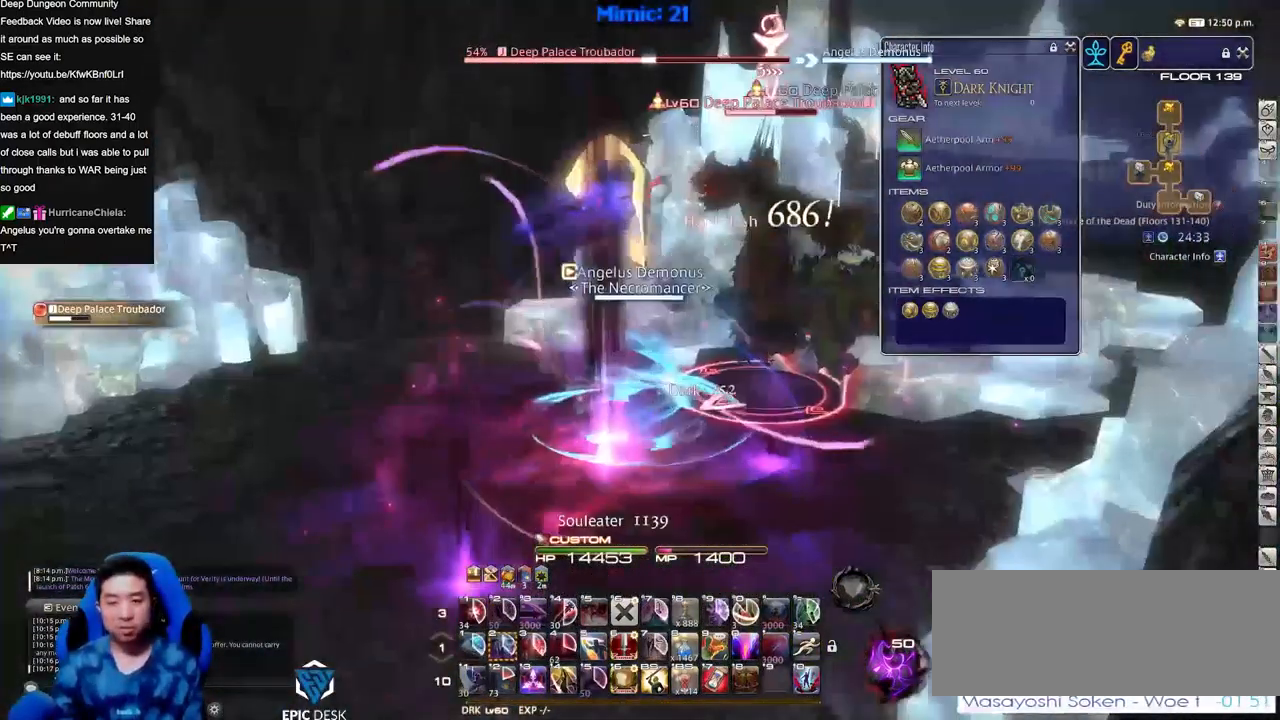
{"keys": ["d", "p"], "events": [[351, "lbracket", "down"], [401, "lbracket", "up"]]}
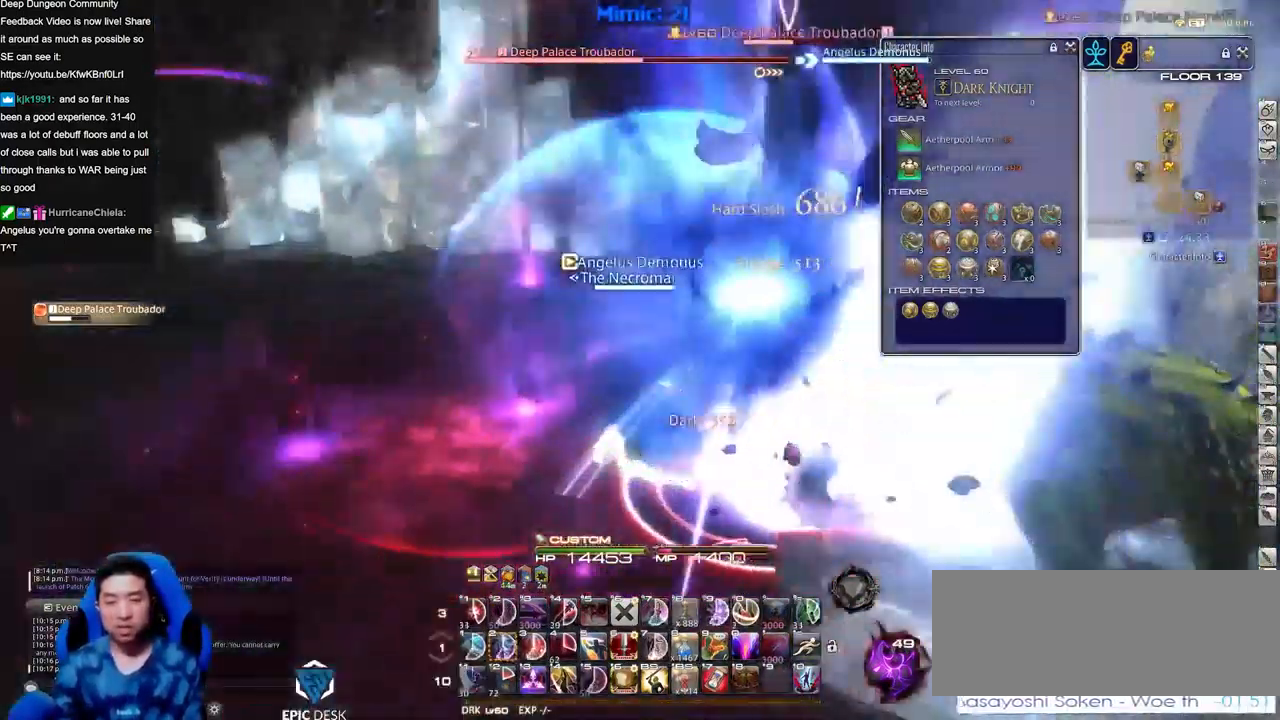
{"keys": ["p"], "events": [[183, "s", "down"], [400, "s", "up"], [467, "d", "up"]]}
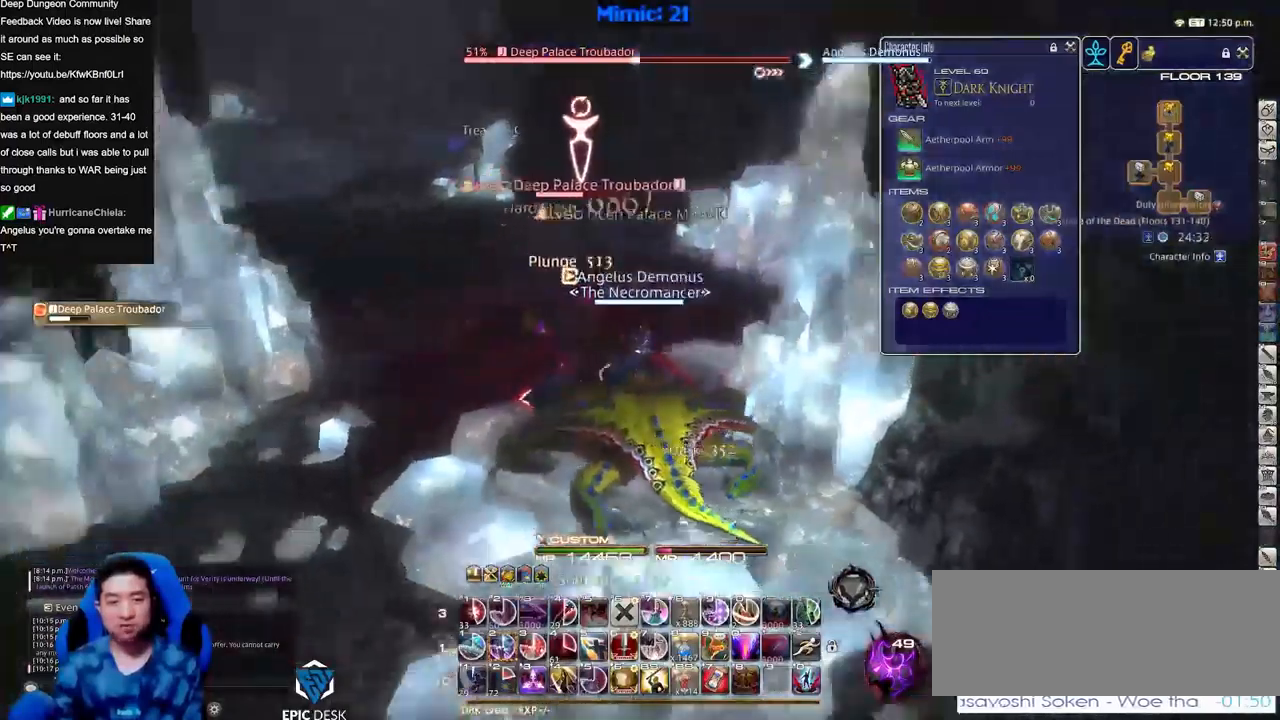
{"keys": ["2", "rbracket"], "events": [[17, "w", "down"], [101, "p", "up"], [101, "w", "up"], [201, "2", "down"], [251, "2", "up"], [334, "2", "down"], [384, "2", "up"], [434, "2", "down"], [484, "rbracket", "down"]]}
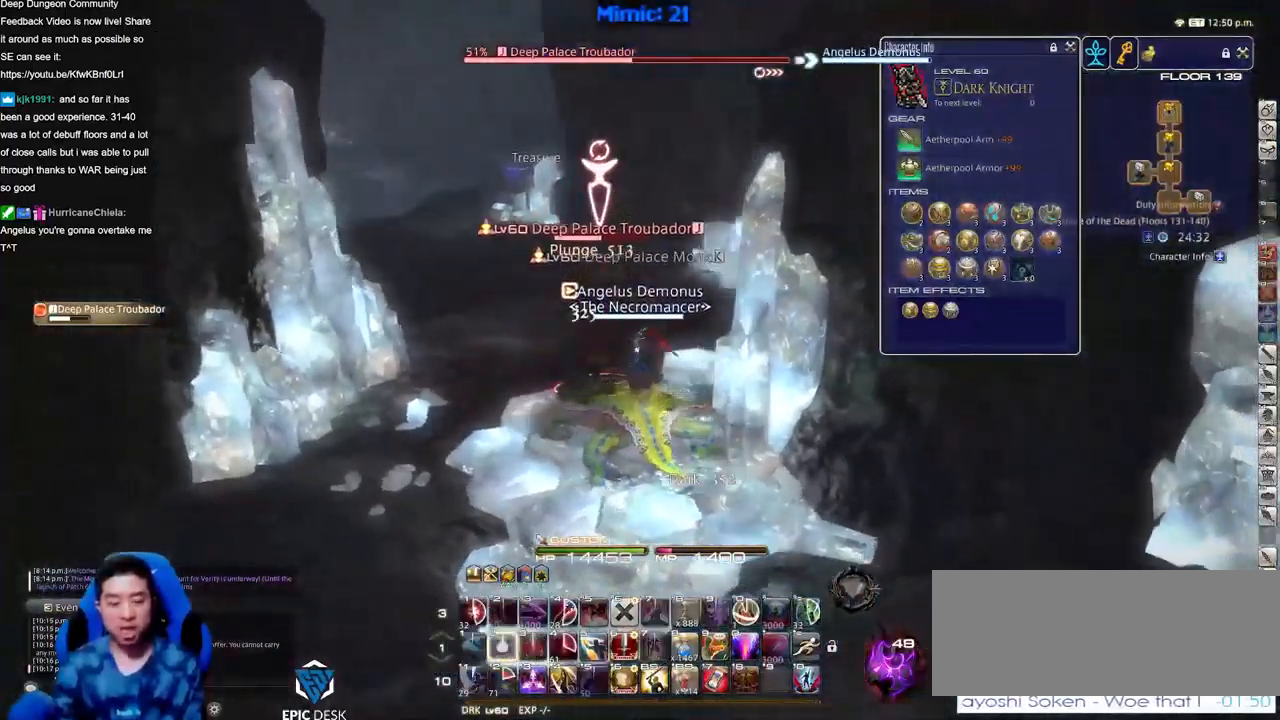
{"keys": ["a", "rbracket", "w"], "events": [[33, "2", "up"], [117, "return", "down"], [167, "a", "down"], [167, "w", "down"], [217, "return", "up"], [267, "space", "down"], [317, "space", "up"]]}
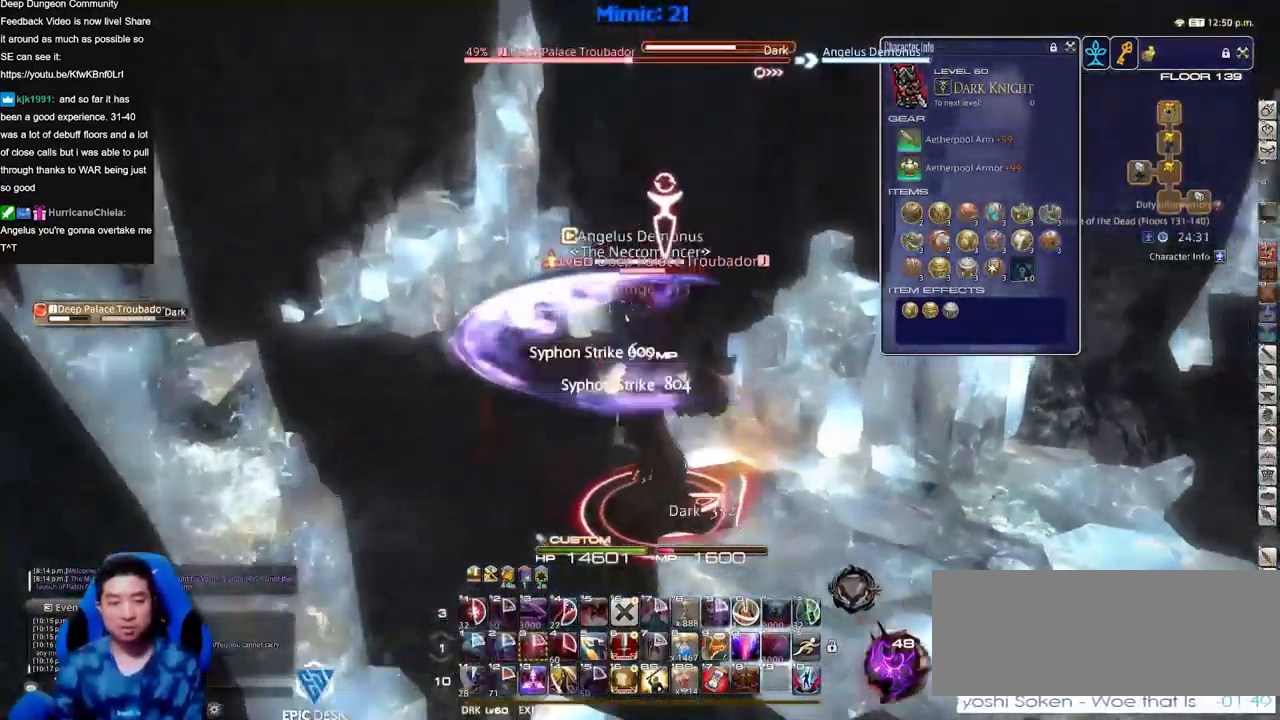
{"keys": ["d", "rbracket"], "events": [[84, "w", "up"], [368, "a", "up"], [468, "d", "down"]]}
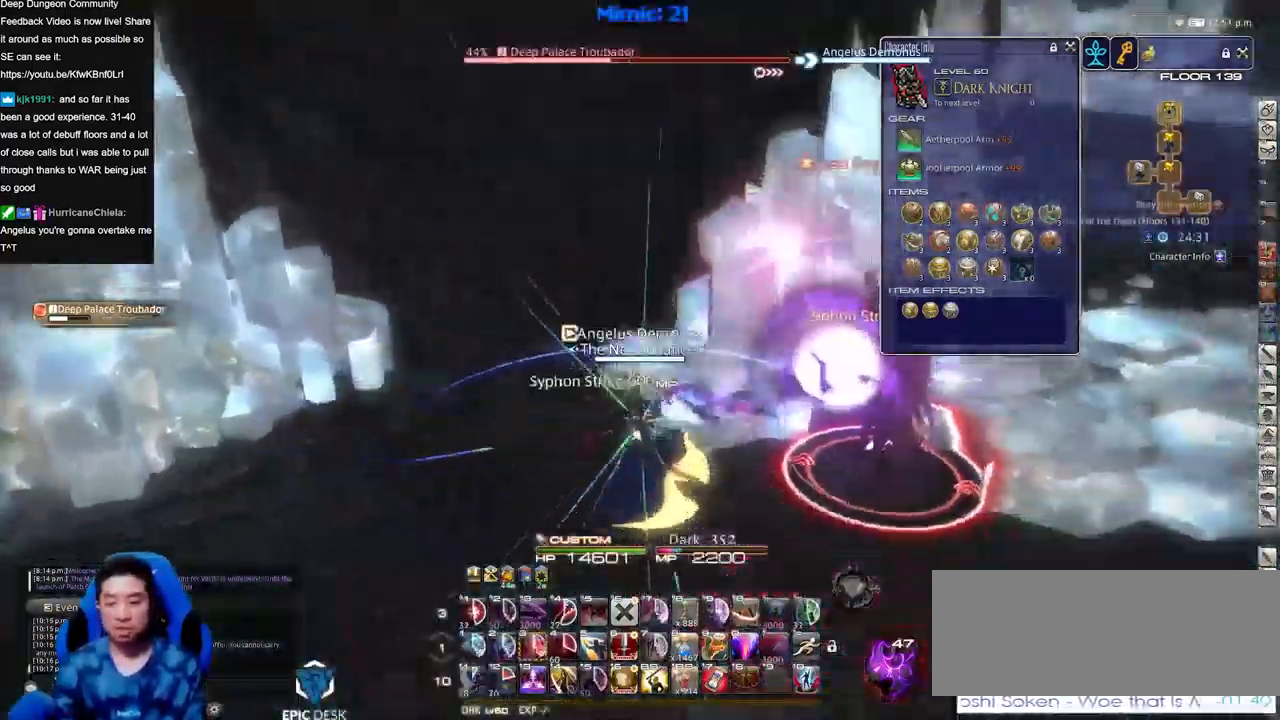
{"keys": ["rbracket", "w"], "events": [[300, "w", "down"], [334, "d", "up"], [334, "rbracket", "up"], [384, "w", "up"], [484, "rbracket", "down"], [484, "w", "down"]]}